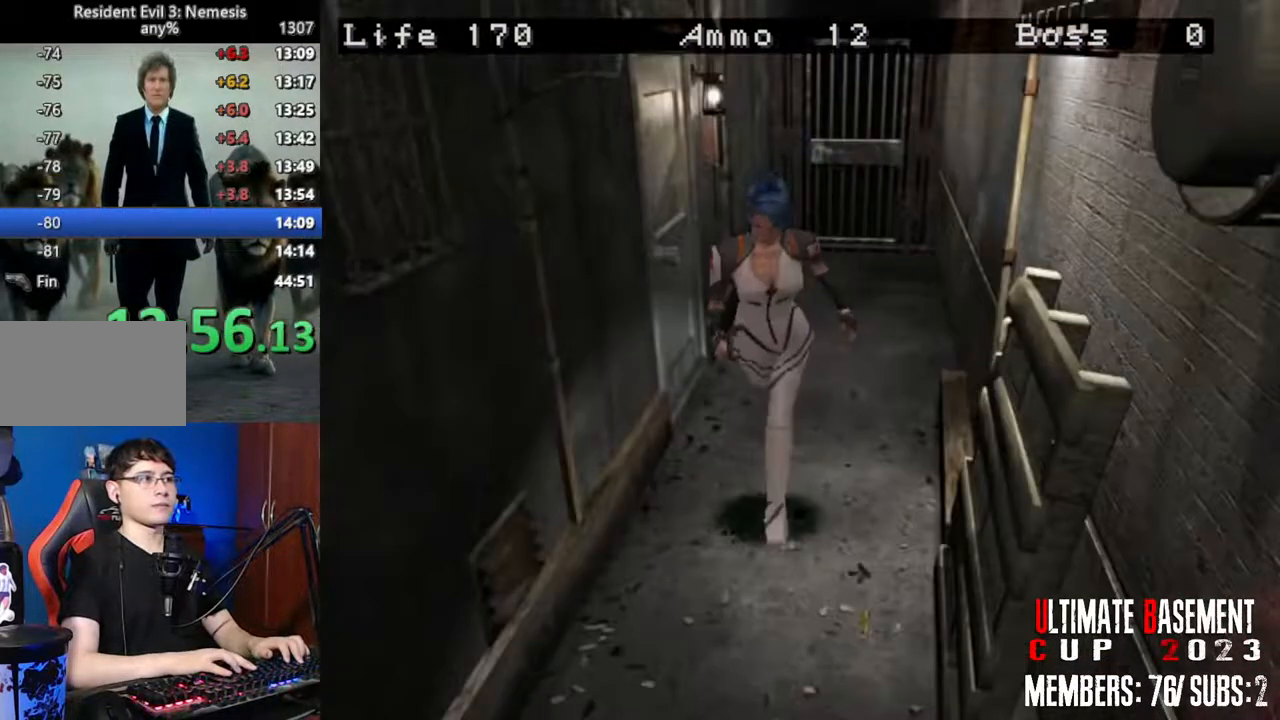
Gameplay with keyboard; each line is a JSON object with the keys held at the frame after it. "events" lists presses ("down") and releases ("up") of "a", "d", "k", "l", "o", "q", "s", "shift", "space" and "w" between this image and that frame as [ms after this image, input, new state], when the widget could be followed in between. No other keys are recorded. Mouse input is not recorded. Not read: other_keys.
{"keys": ["shift", "w"], "events": [[84, "a", "up"], [217, "a", "down"], [450, "a", "up"]]}
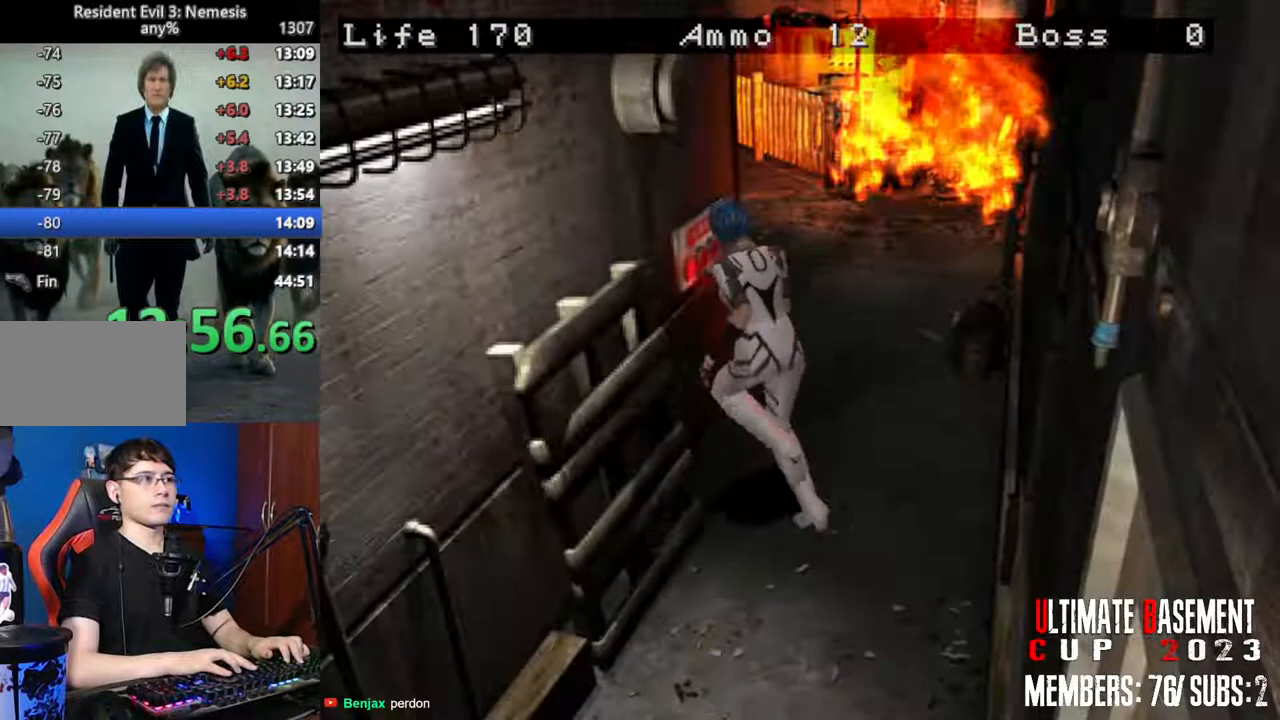
{"keys": ["shift"], "events": [[84, "k", "down"], [284, "k", "up"], [317, "w", "up"]]}
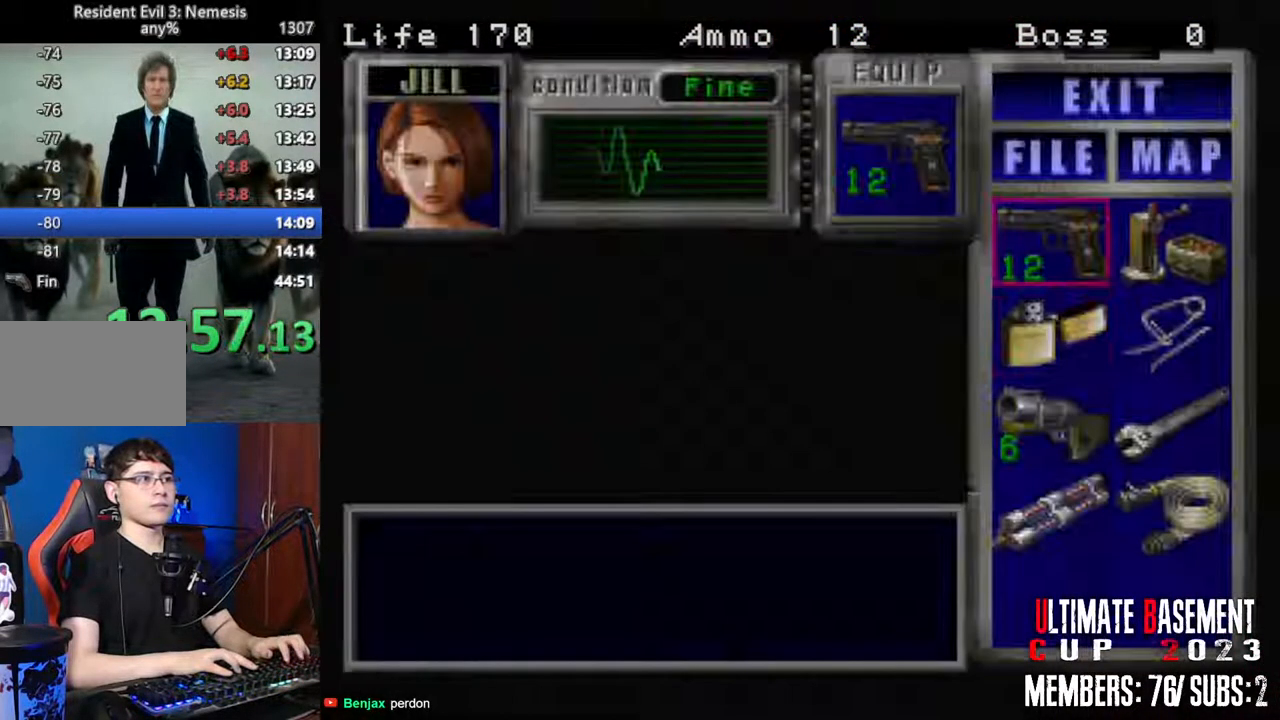
{"keys": ["d", "shift"], "events": [[100, "s", "down"], [150, "s", "up"], [250, "s", "down"], [350, "s", "up"], [384, "s", "down"], [434, "d", "down"], [484, "s", "up"]]}
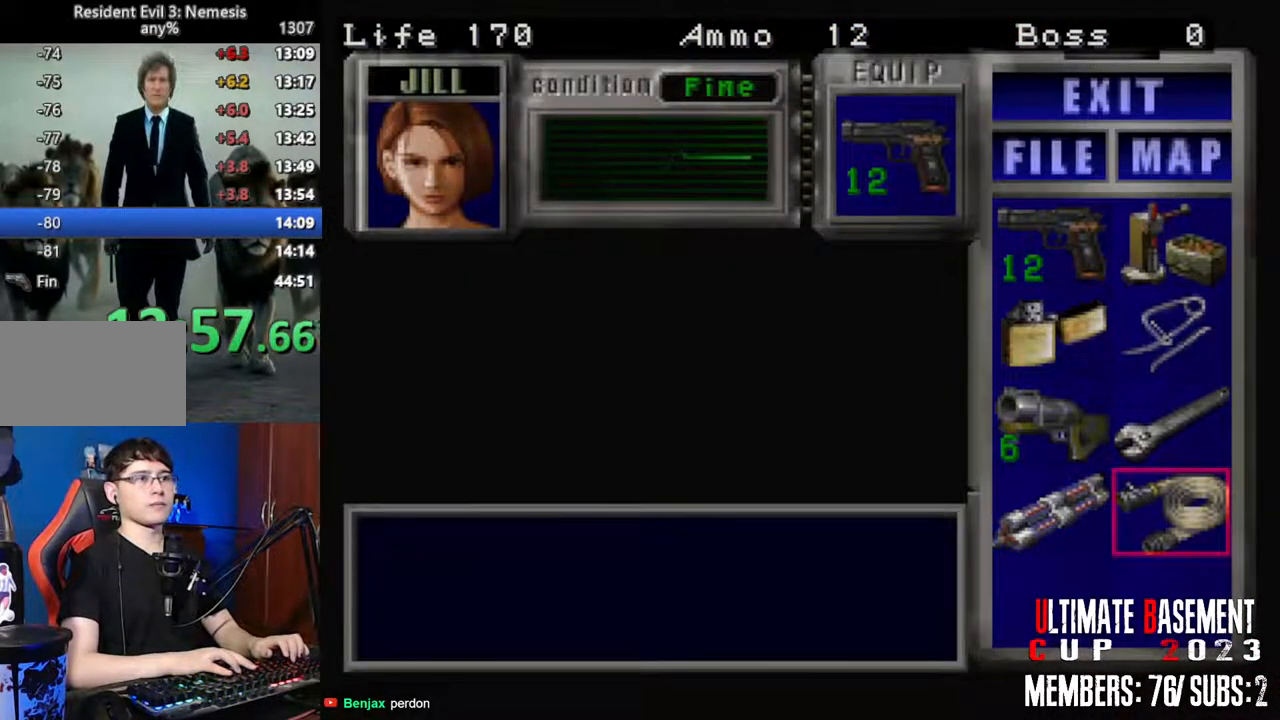
{"keys": ["shift"], "events": [[34, "d", "up"]]}
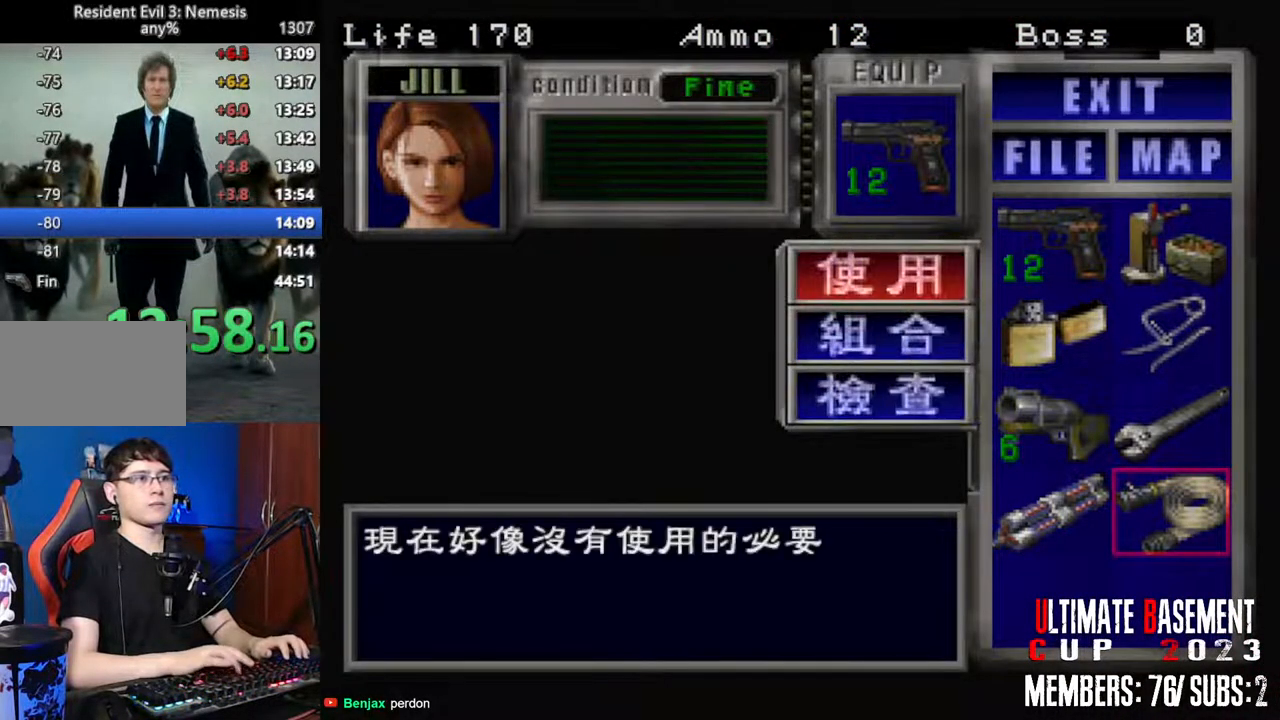
{"keys": [], "events": [[84, "shift", "up"], [134, "shift", "down"], [284, "shift", "up"], [367, "shift", "down"], [417, "shift", "up"]]}
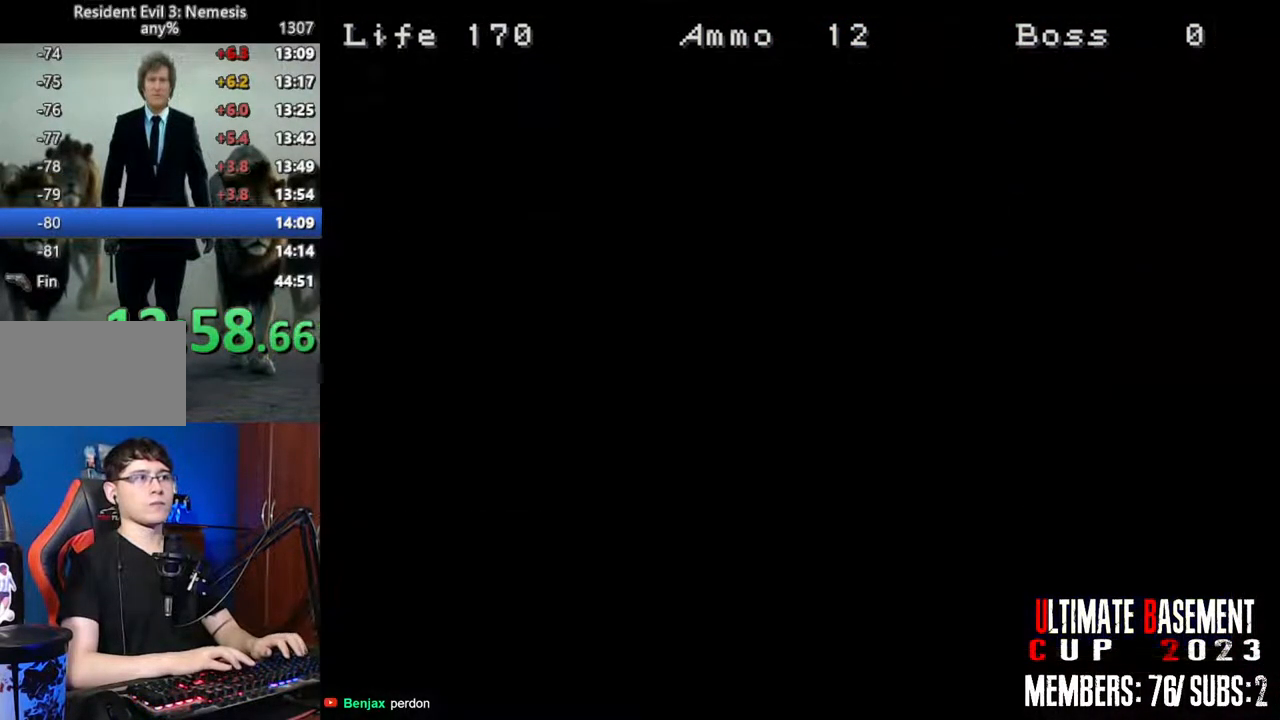
{"keys": ["shift"], "events": [[17, "shift", "down"], [150, "w", "down"], [300, "k", "down"], [300, "w", "up"], [384, "k", "up"]]}
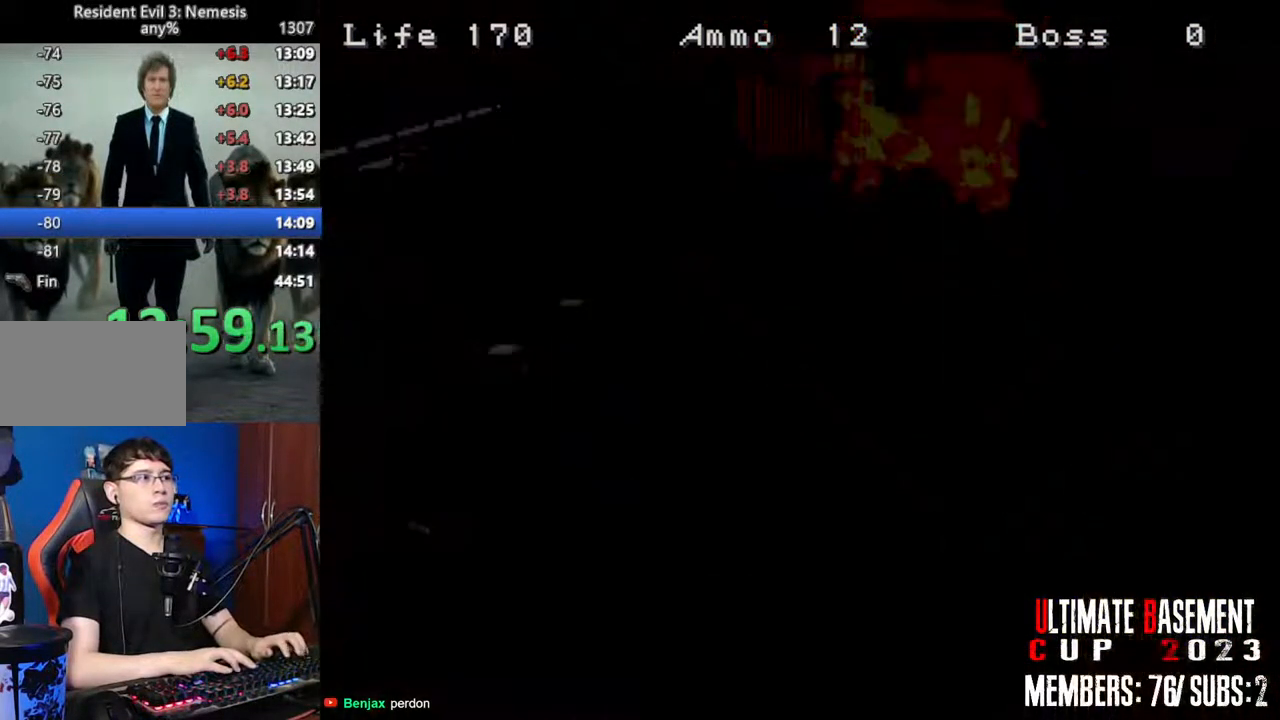
{"keys": ["shift"], "events": [[317, "s", "down"], [350, "s", "up"], [450, "s", "down"], [500, "s", "up"]]}
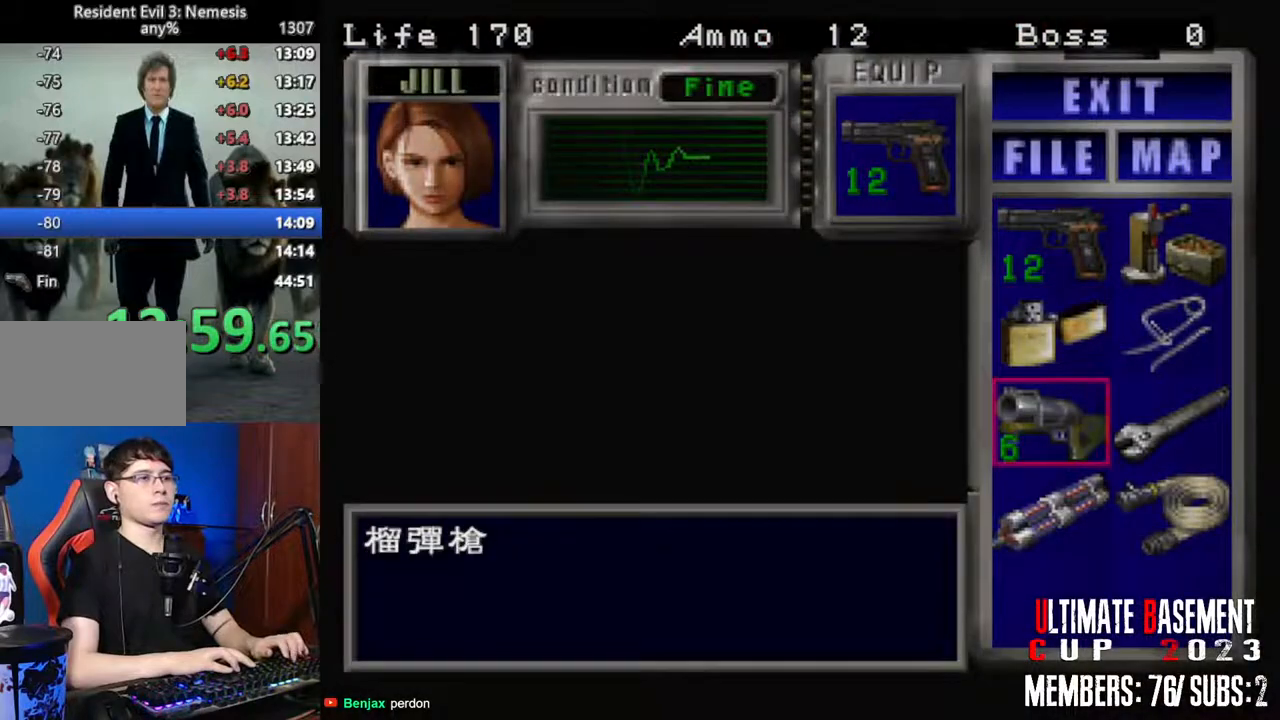
{"keys": ["shift"], "events": [[100, "s", "down"], [134, "d", "down"], [134, "s", "up"], [234, "d", "up"]]}
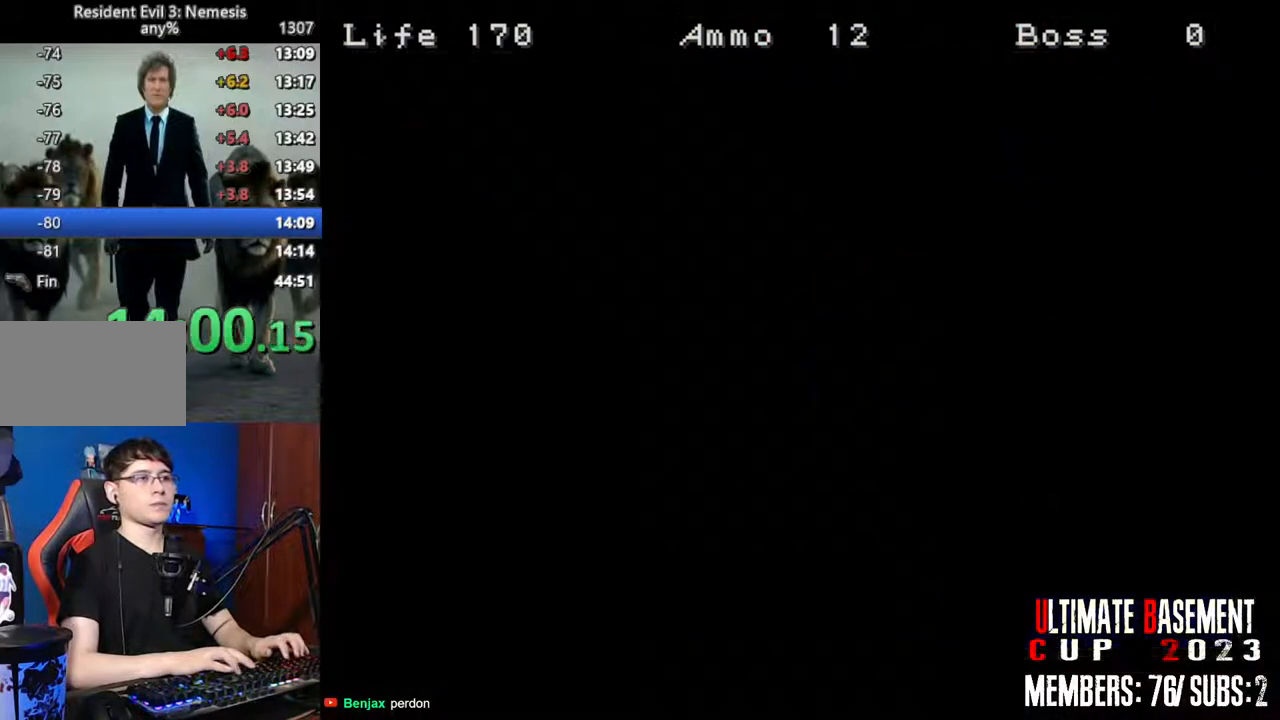
{"keys": [], "events": [[150, "shift", "up"]]}
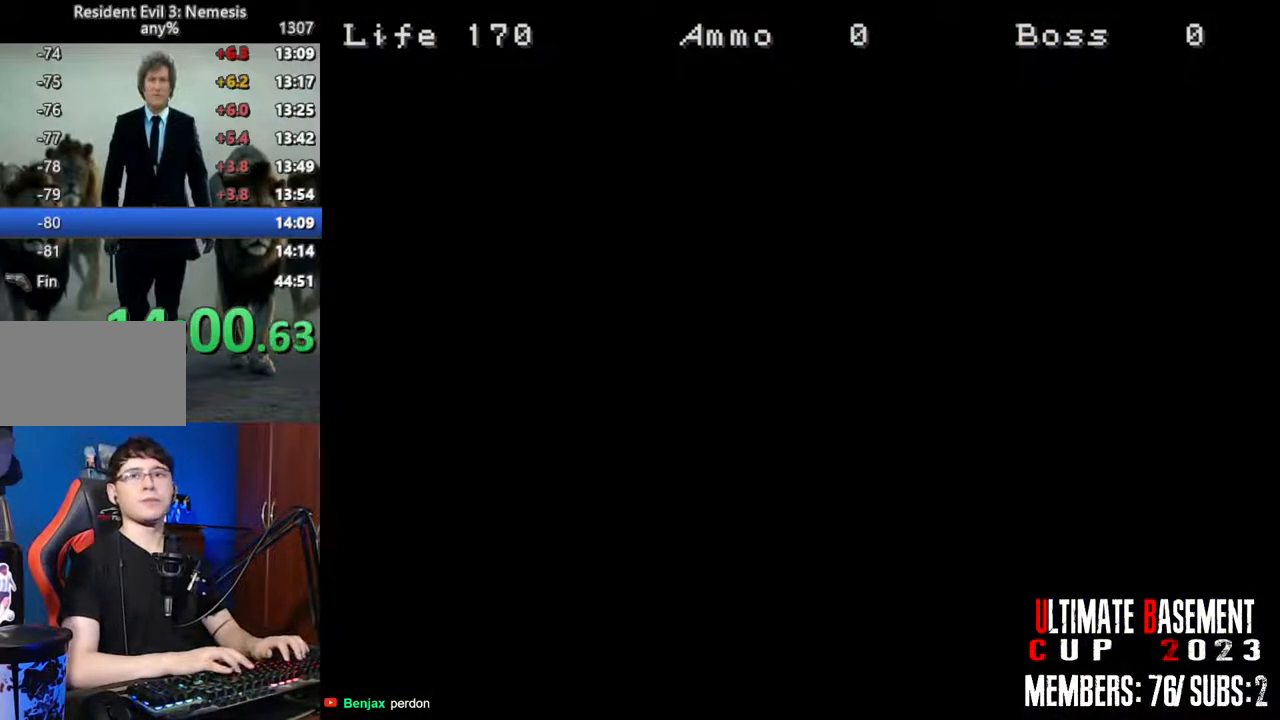
{"keys": [], "events": [[367, "q", "down"], [450, "q", "up"]]}
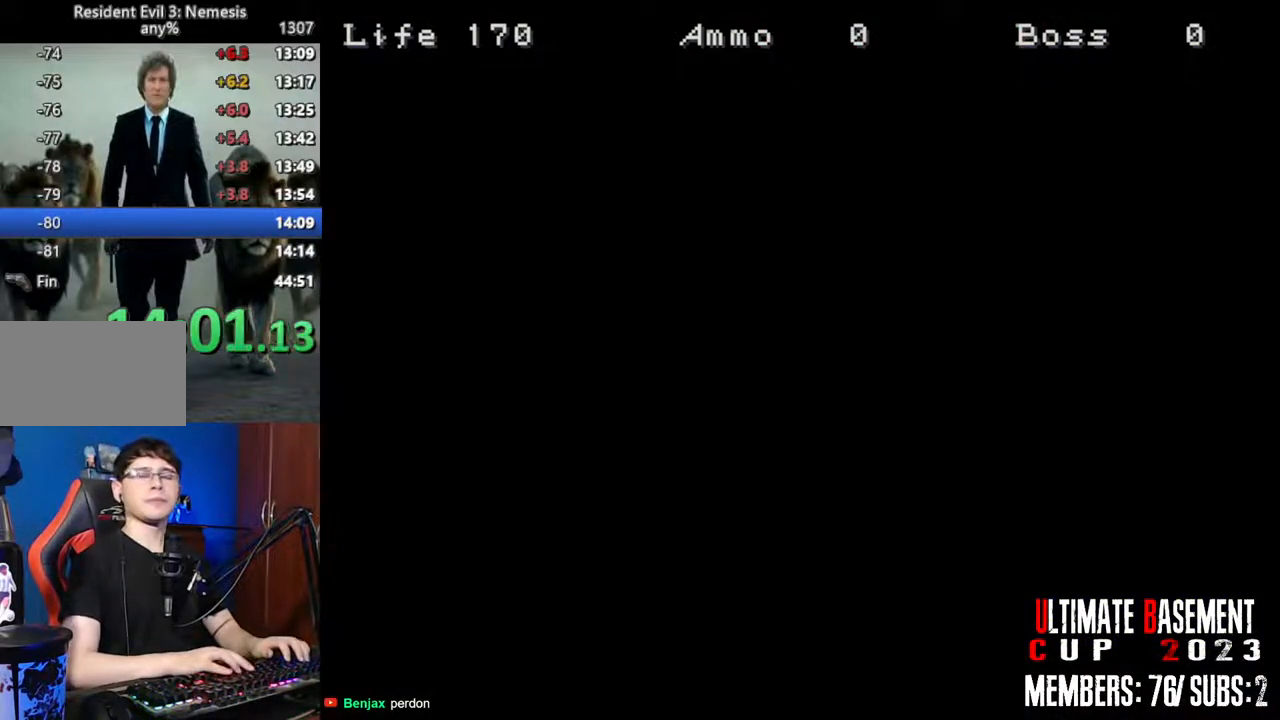
{"keys": ["q", "w"], "events": [[134, "space", "down"], [284, "space", "up"], [334, "q", "down"], [417, "w", "down"]]}
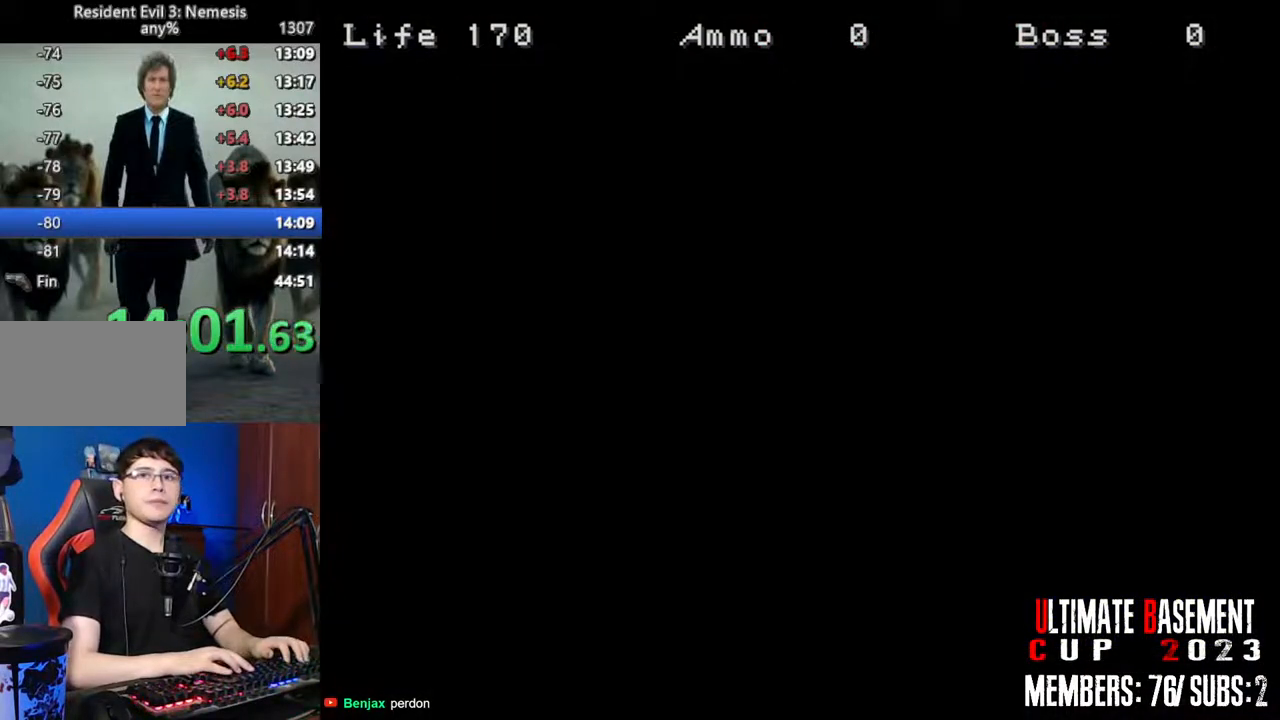
{"keys": ["d", "w"], "events": [[17, "d", "down"], [17, "q", "up"], [100, "w", "up"], [250, "d", "up"], [334, "a", "down"], [434, "w", "down"], [484, "a", "up"], [484, "d", "down"]]}
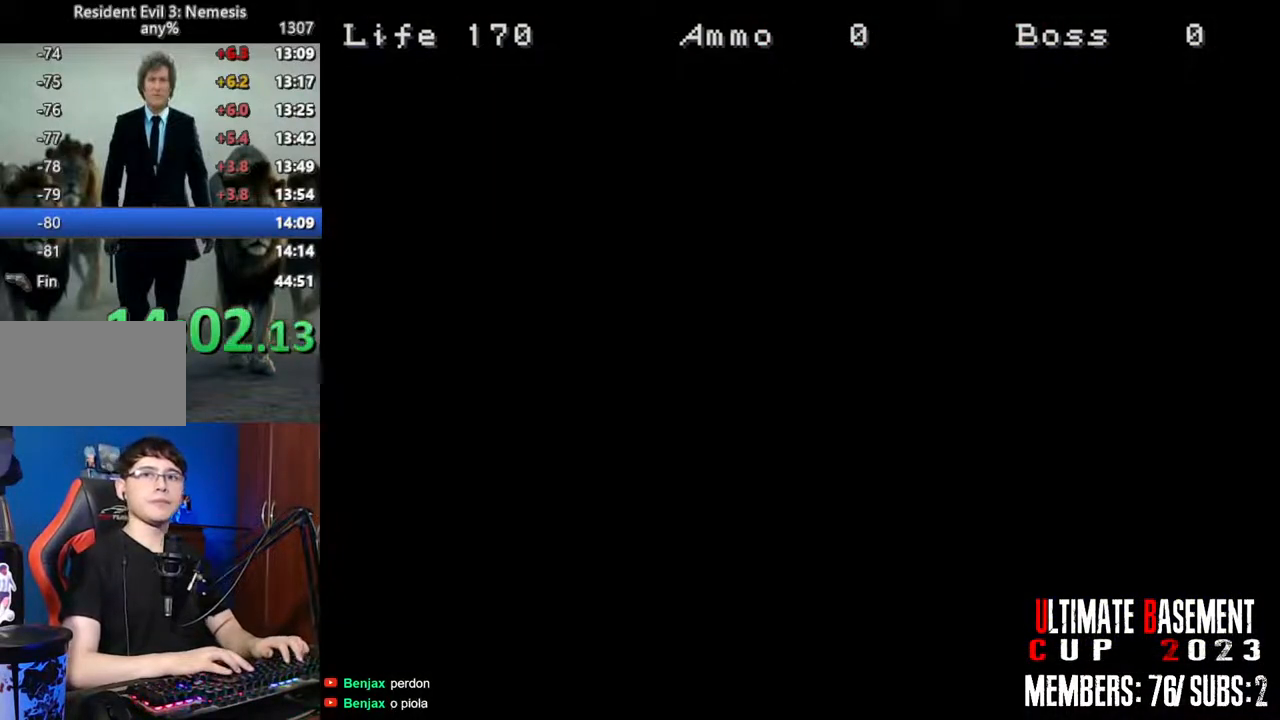
{"keys": ["d", "w"], "events": [[167, "d", "up"], [217, "a", "down"], [400, "d", "down"], [500, "a", "up"]]}
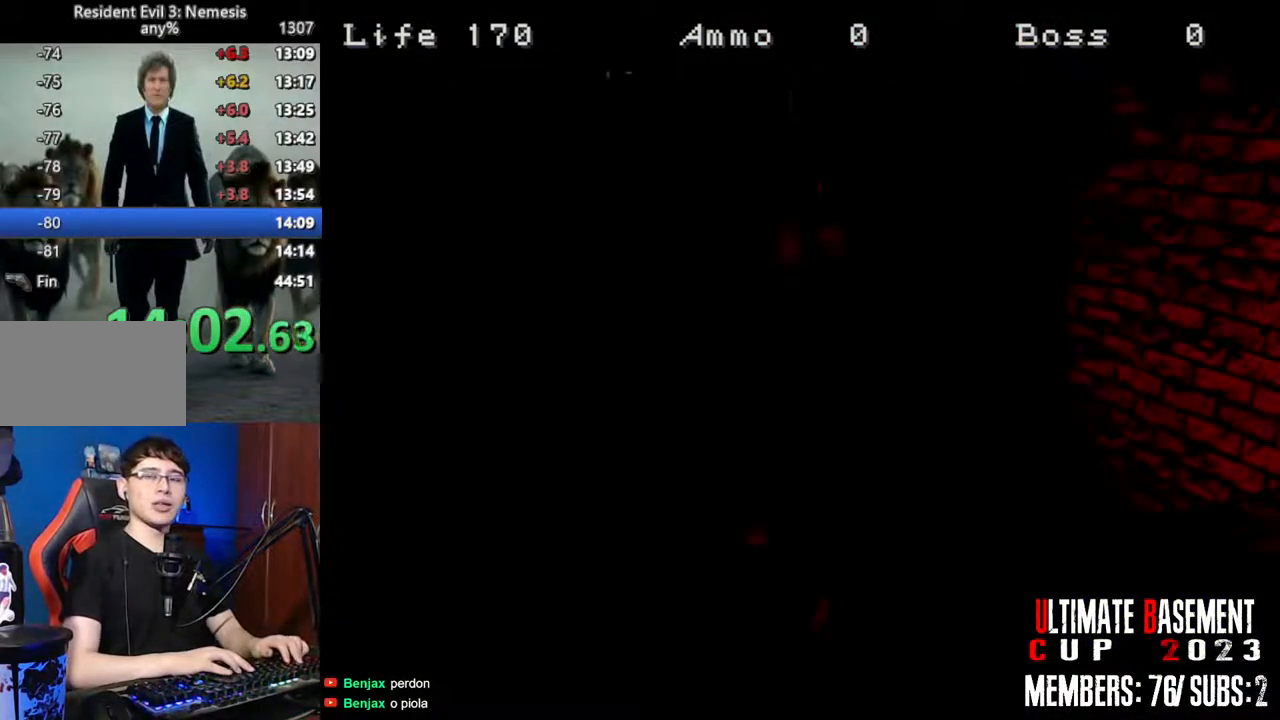
{"keys": [], "events": [[50, "w", "up"], [134, "d", "up"]]}
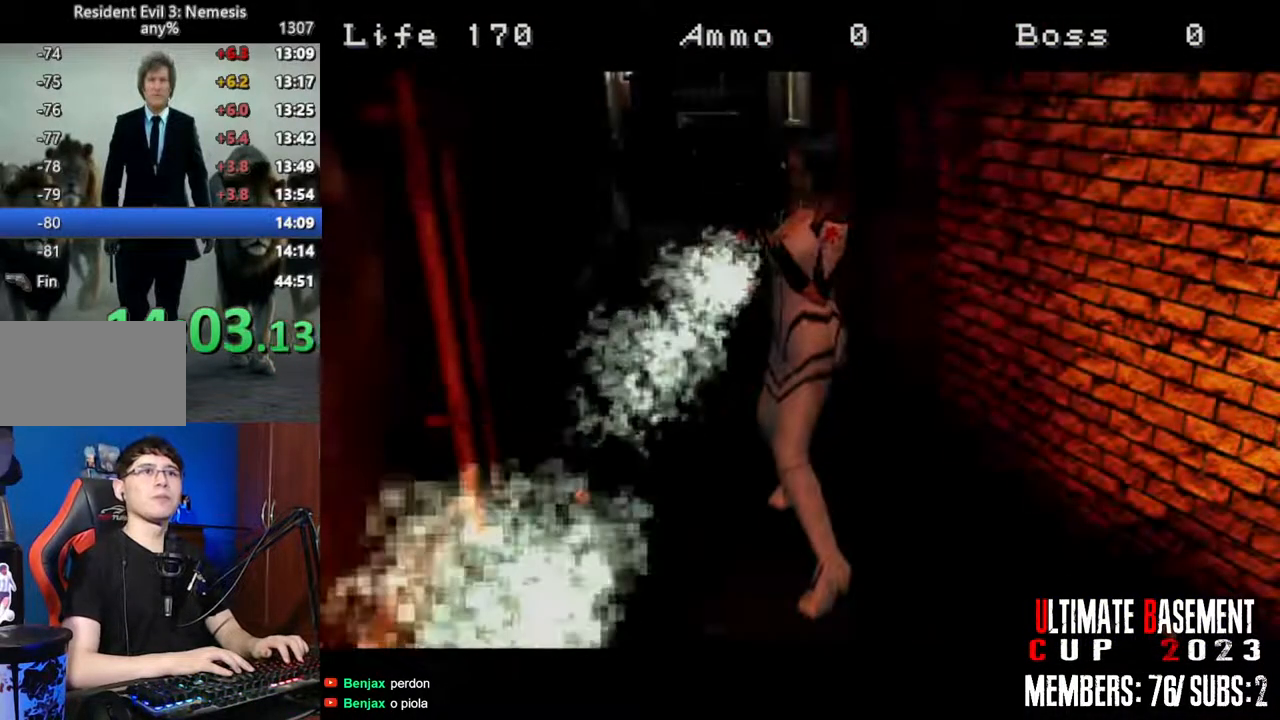
{"keys": [], "events": []}
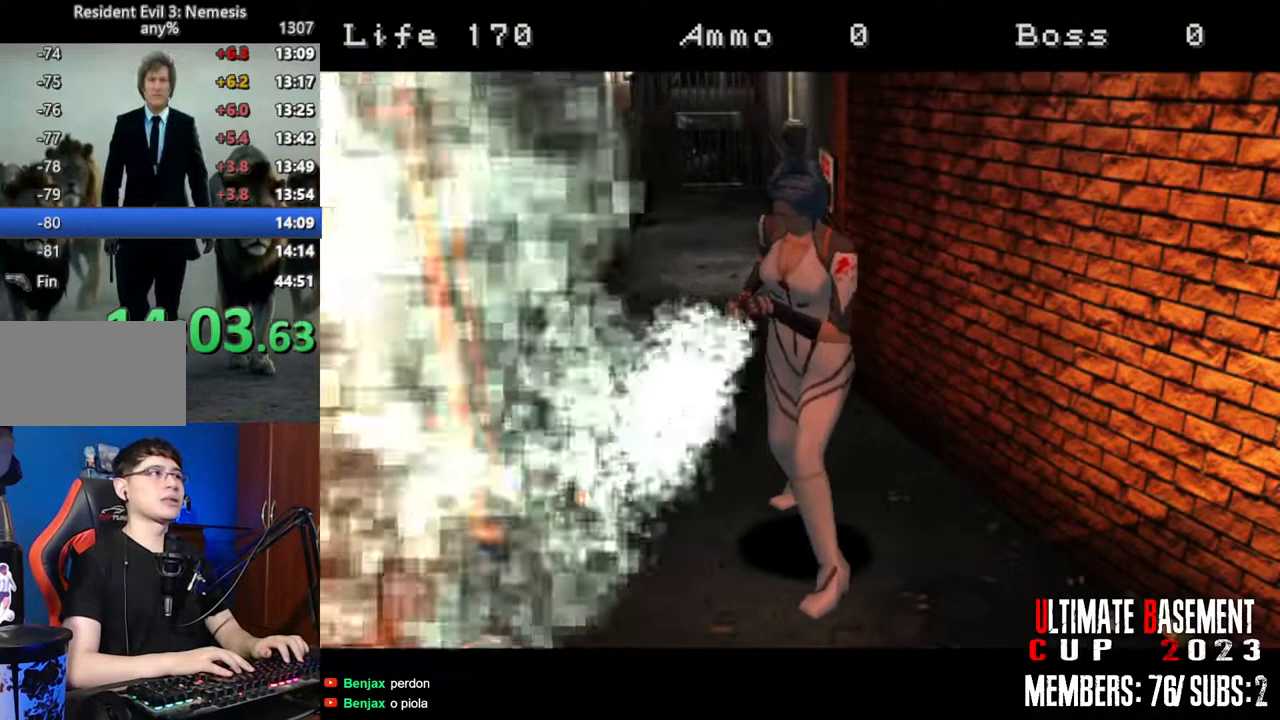
{"keys": [], "events": []}
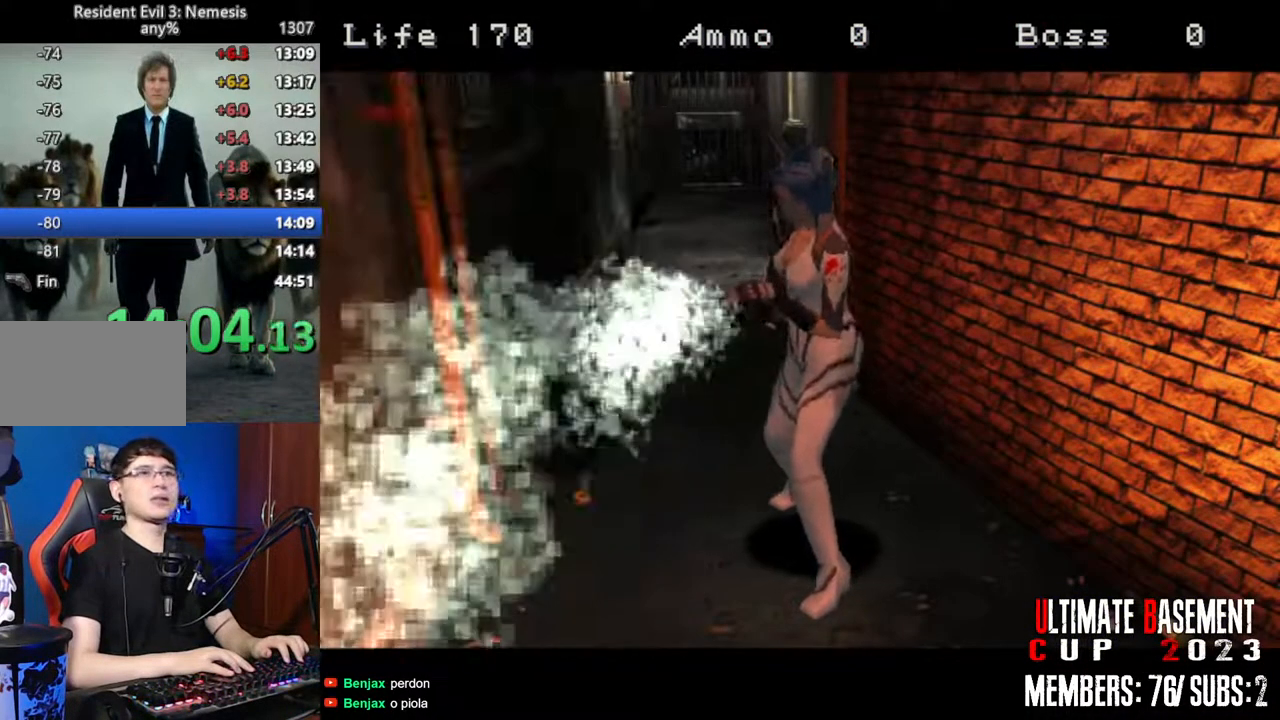
{"keys": [], "events": []}
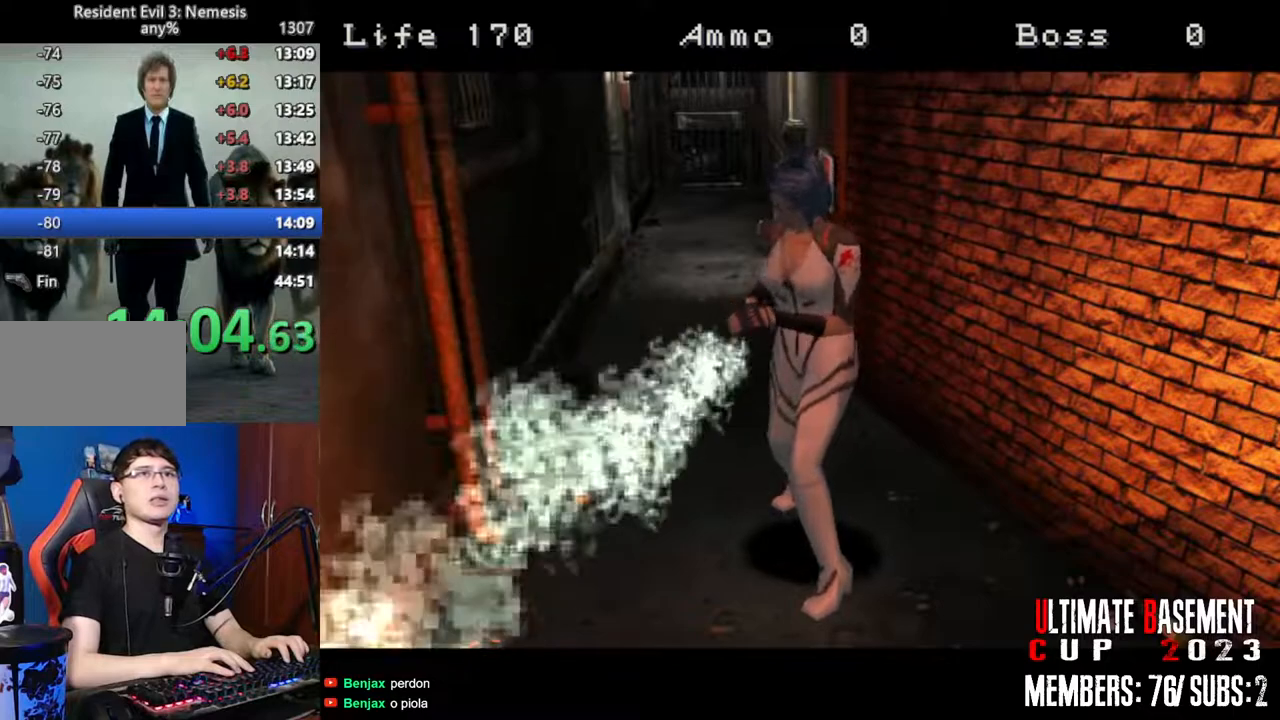
{"keys": [], "events": []}
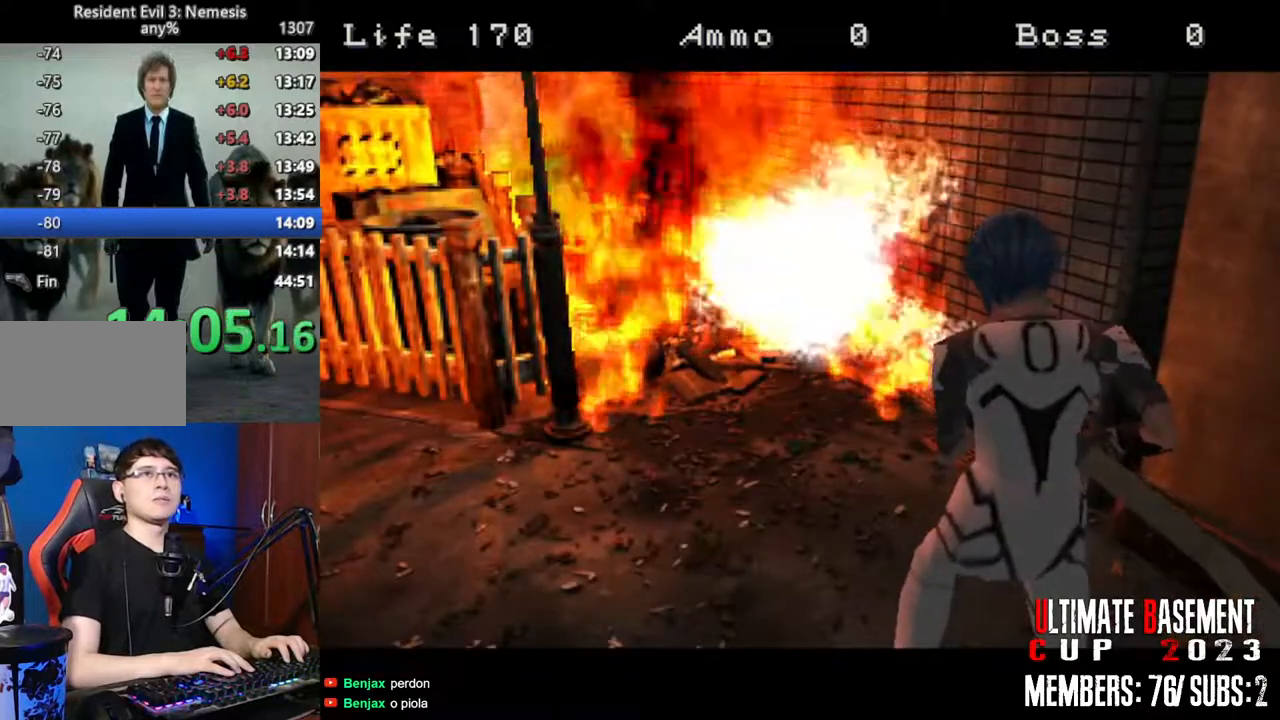
{"keys": [], "events": []}
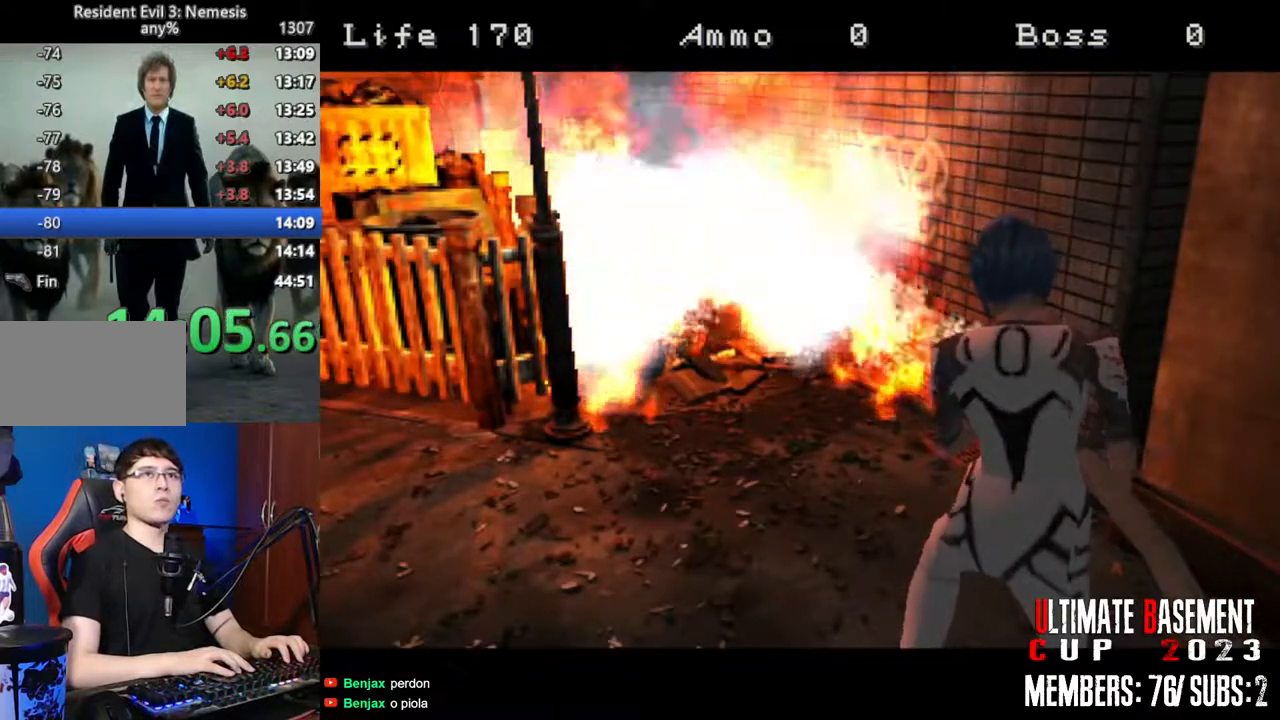
{"keys": [], "events": []}
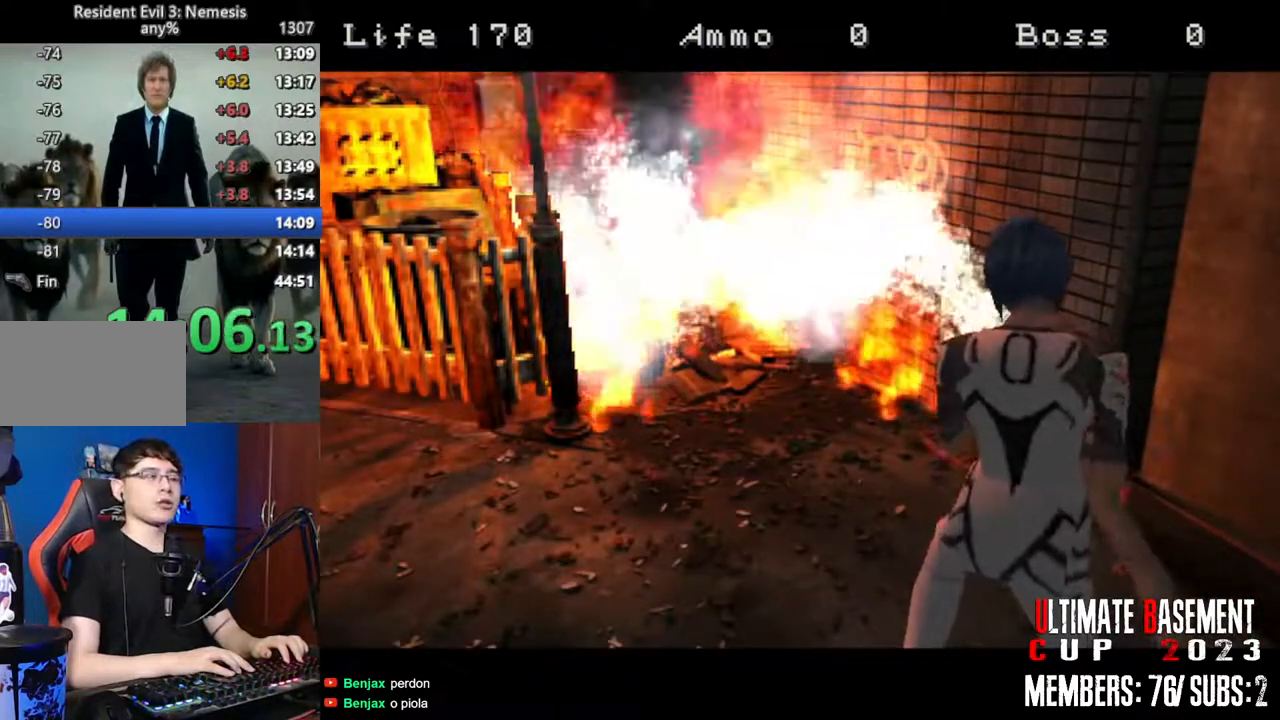
{"keys": [], "events": []}
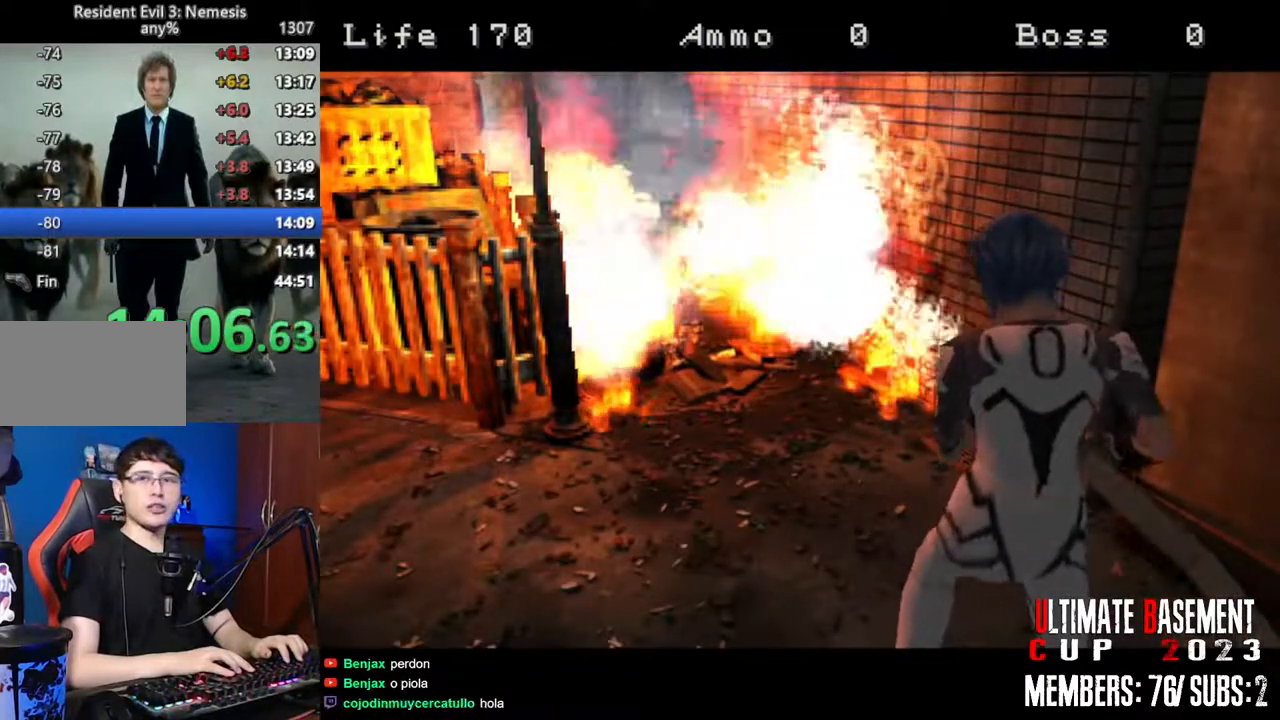
{"keys": ["shift"], "events": [[317, "shift", "down"]]}
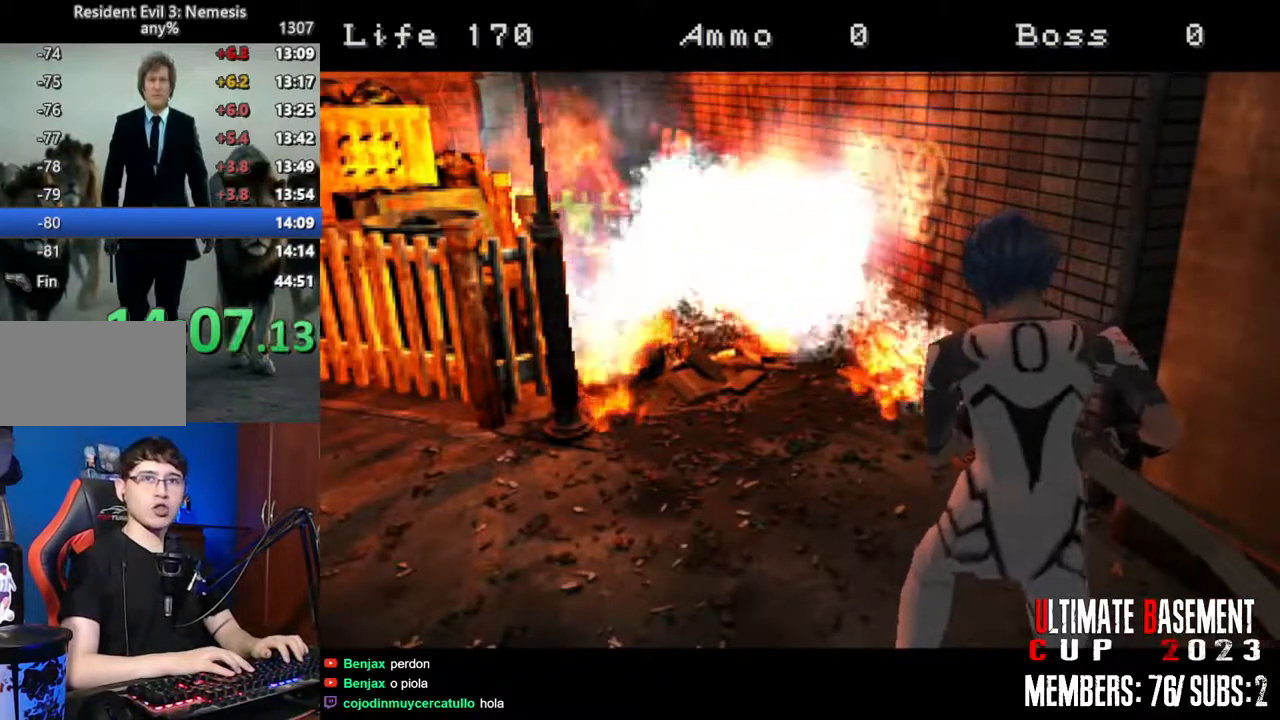
{"keys": ["shift"], "events": [[84, "shift", "up"], [467, "shift", "down"]]}
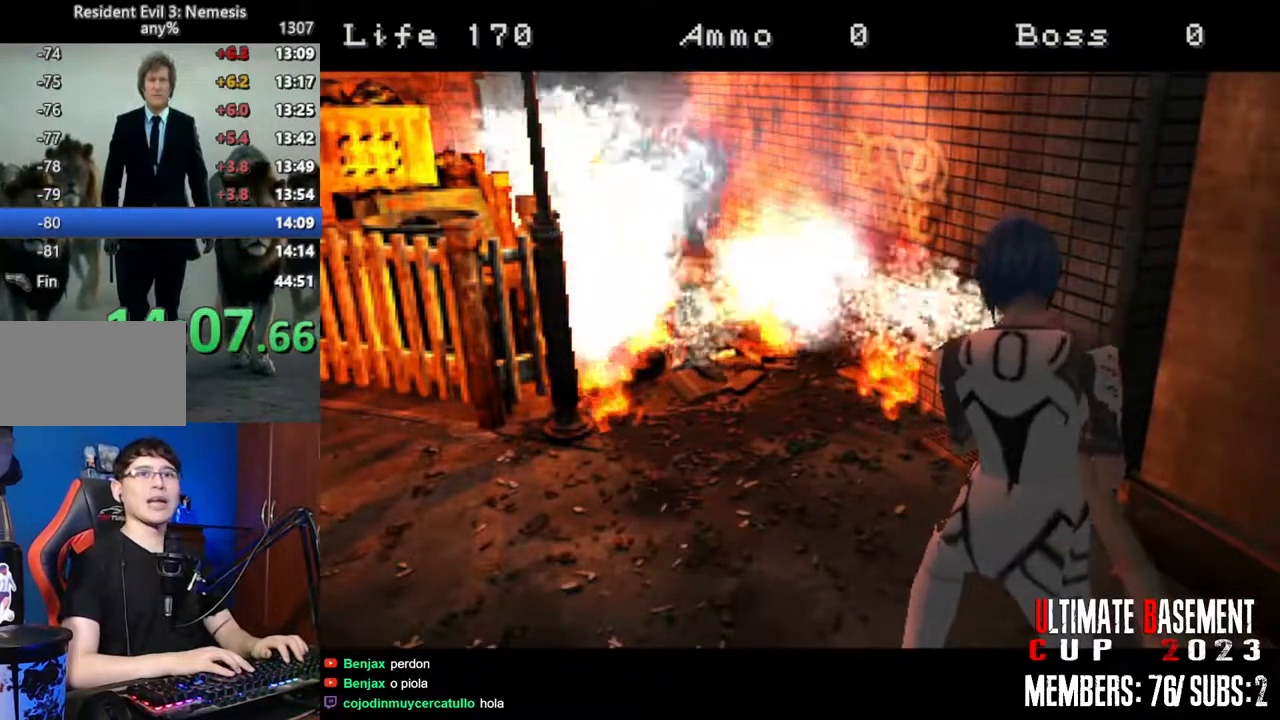
{"keys": ["shift", "w"], "events": [[200, "w", "down"]]}
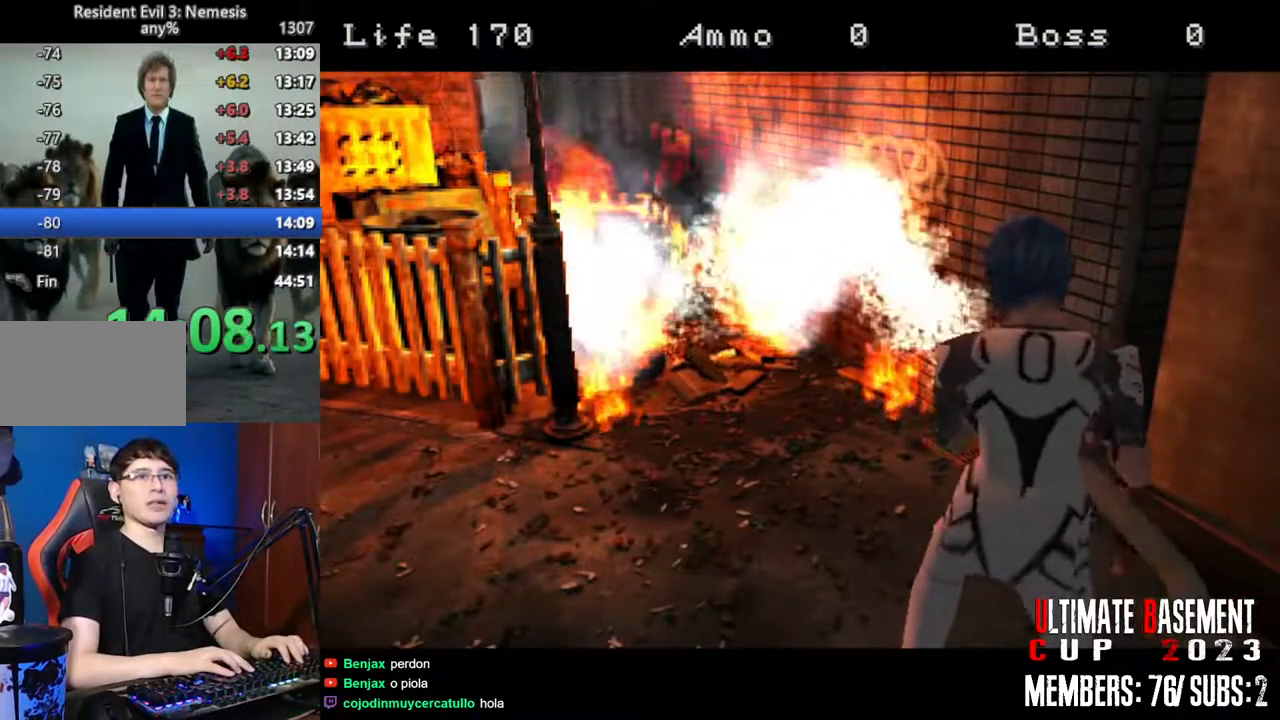
{"keys": ["shift", "w"], "events": []}
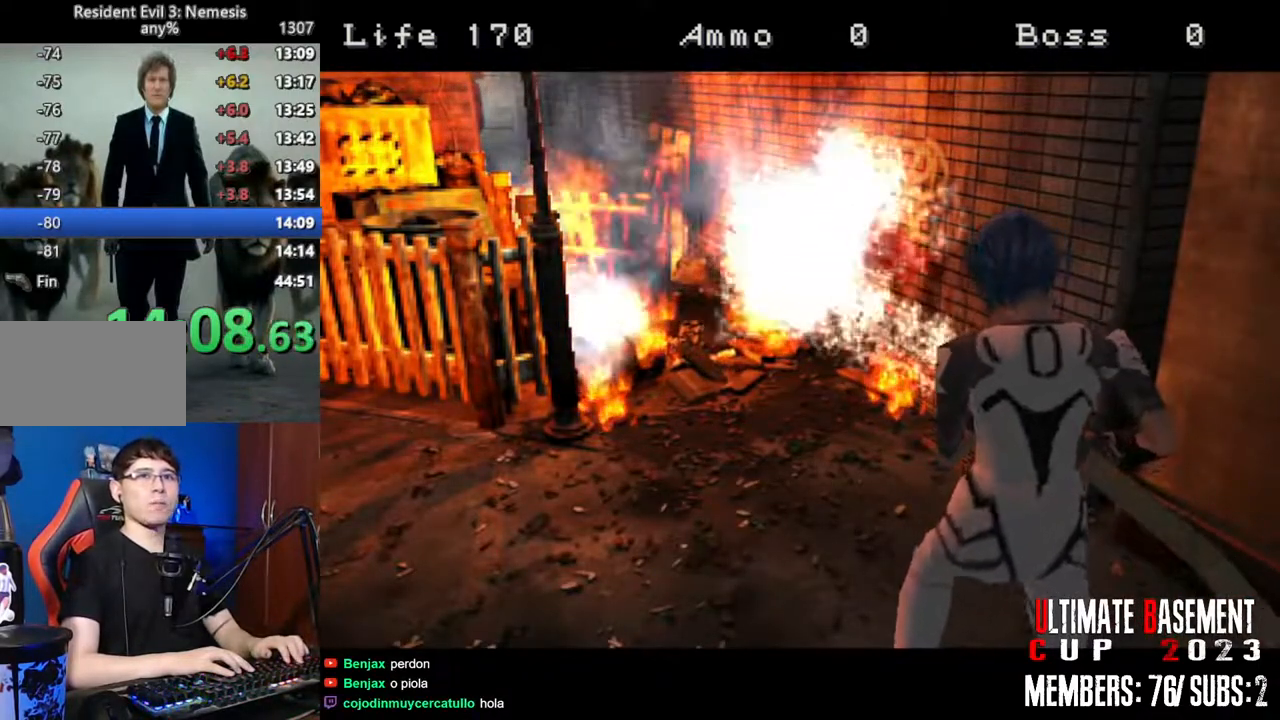
{"keys": ["shift", "w"], "events": []}
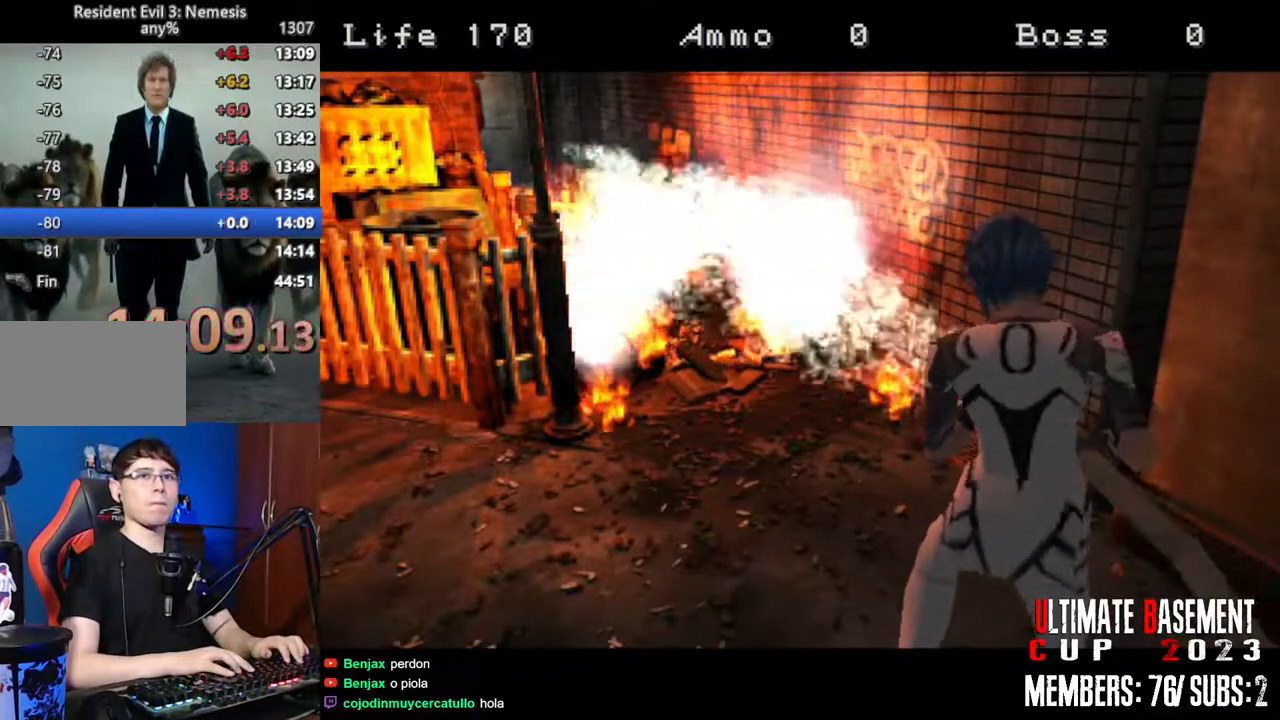
{"keys": ["shift", "w"], "events": []}
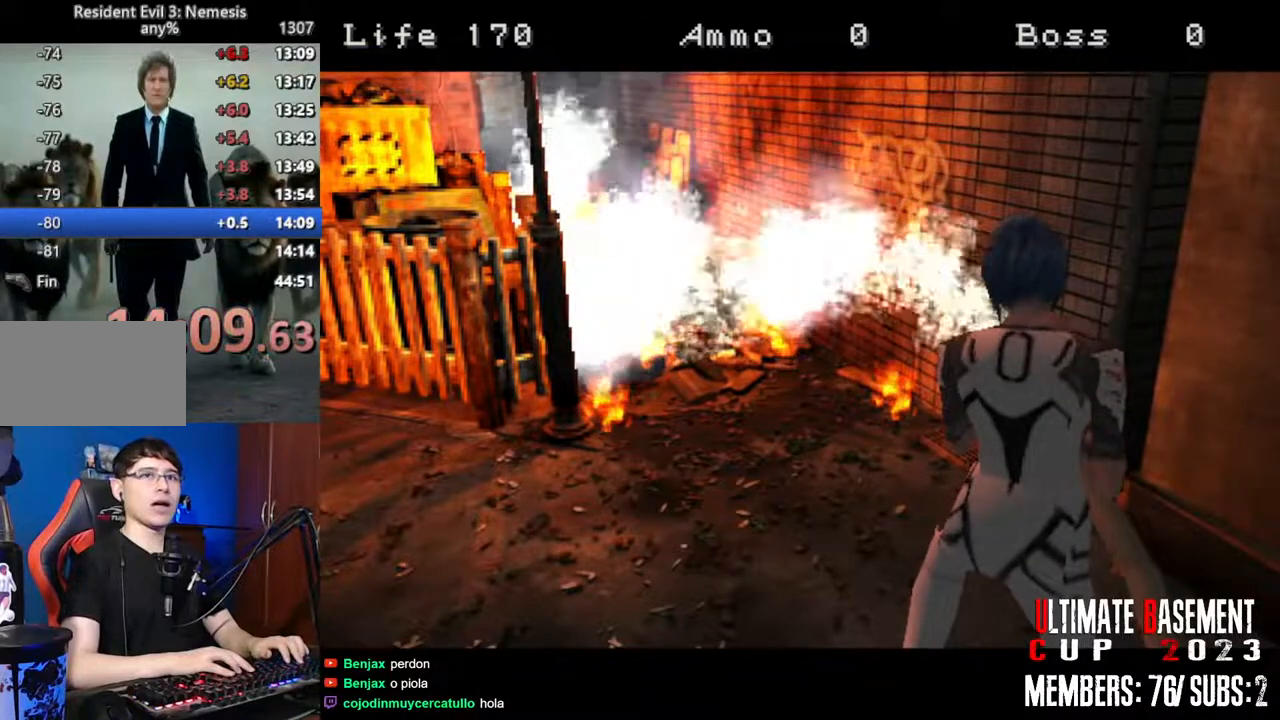
{"keys": ["shift", "w"], "events": []}
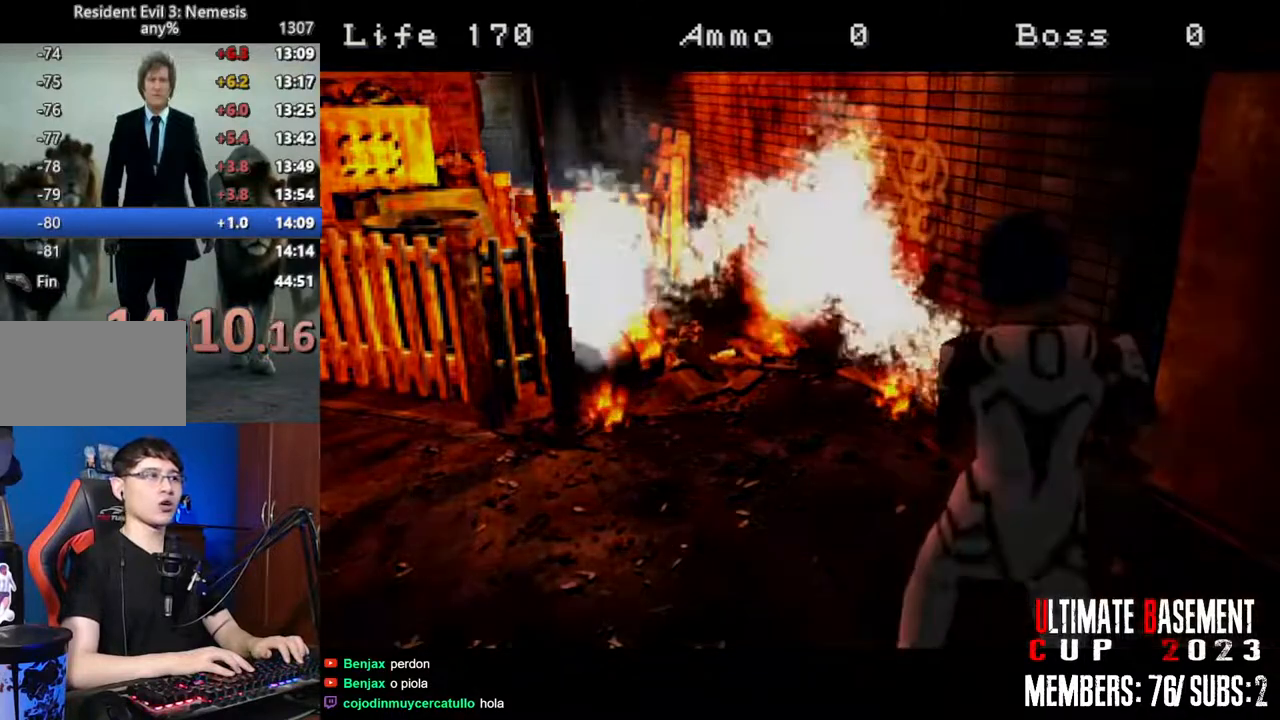
{"keys": ["shift", "w"], "events": []}